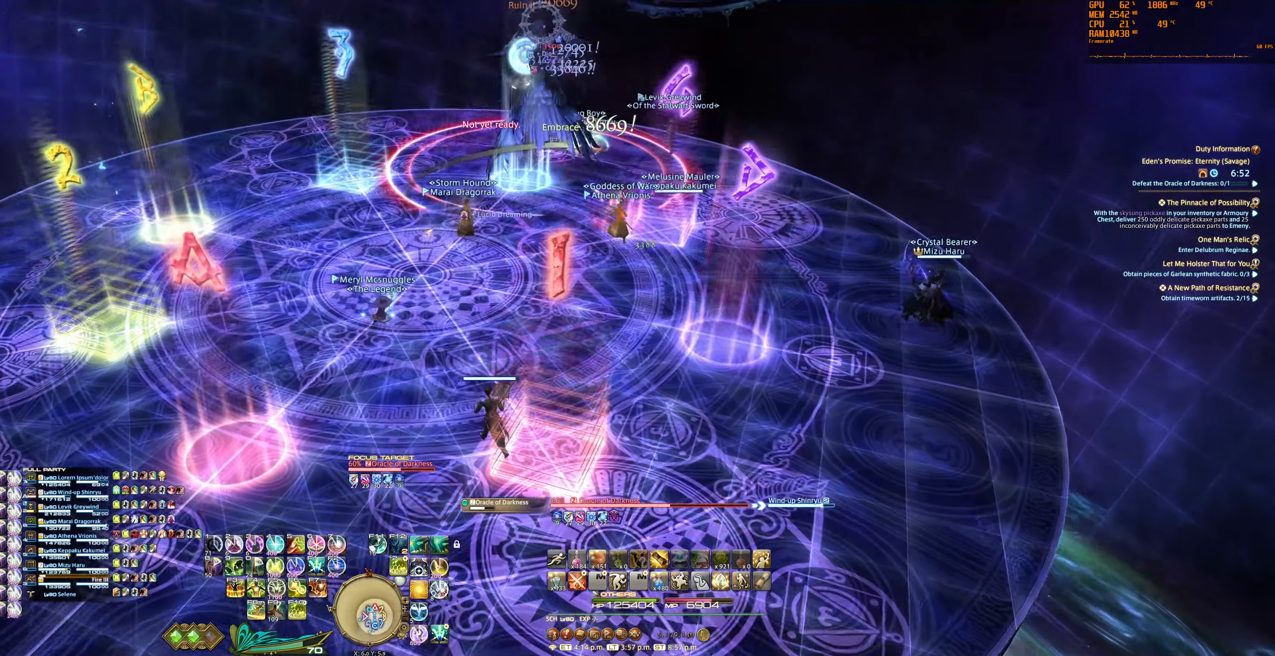
Gameplay with keyboard and mouse; each line is a JSON object with the keys and mouse buttons held at the frame after it. "events" lists presses ("down") and releases ("up") of "0", "1", "2", "3", "4", "5", "6", "7", "8", "9", "a", "alt_l", "alt_r", "b", "backslash", "backspace", "c", "caps_lock", "ctrl_l", "ctrl_r", "d", "e", "equals", "escape", "f", "f1", "f10", "f11", "f12", "f2", "f3", "f4", "f5", "f6", "f7", "f8", "f9", "g", "h", "j", "lbracket", "m", "minus", "n", "q", "r", "rbracket", "return", "s", "semicolon", "shift_l", "shift_r", "space", "super_l", "super_r", "t", "tab", "tilde", "u", "v", "w", "x", "y", "z", "mouse_left", "mouse_wheel", "mouse_right", "mouse_mb4" and "mouse_mb5" between this image and that frame as [ms after this image, input, new state], when the widget could be followed in between. "mouse_left", "mouse_wheel", "mouse_right", "mouse_mb4", "mouse_mb5" = the "left", "wheel", "right", "mb4", "mb5" buttons of the "mouse" list. No other keys are recorded. "wheel" means that the mouse wheel is clicked or scrolled. Mouse movement is not recorded.
{"keys": ["f2", "w"], "mouse": ["right"], "events": [[200, "tab", "down"], [300, "f2", "down"], [300, "tab", "up"], [367, "f2", "up"], [500, "f2", "down"]]}
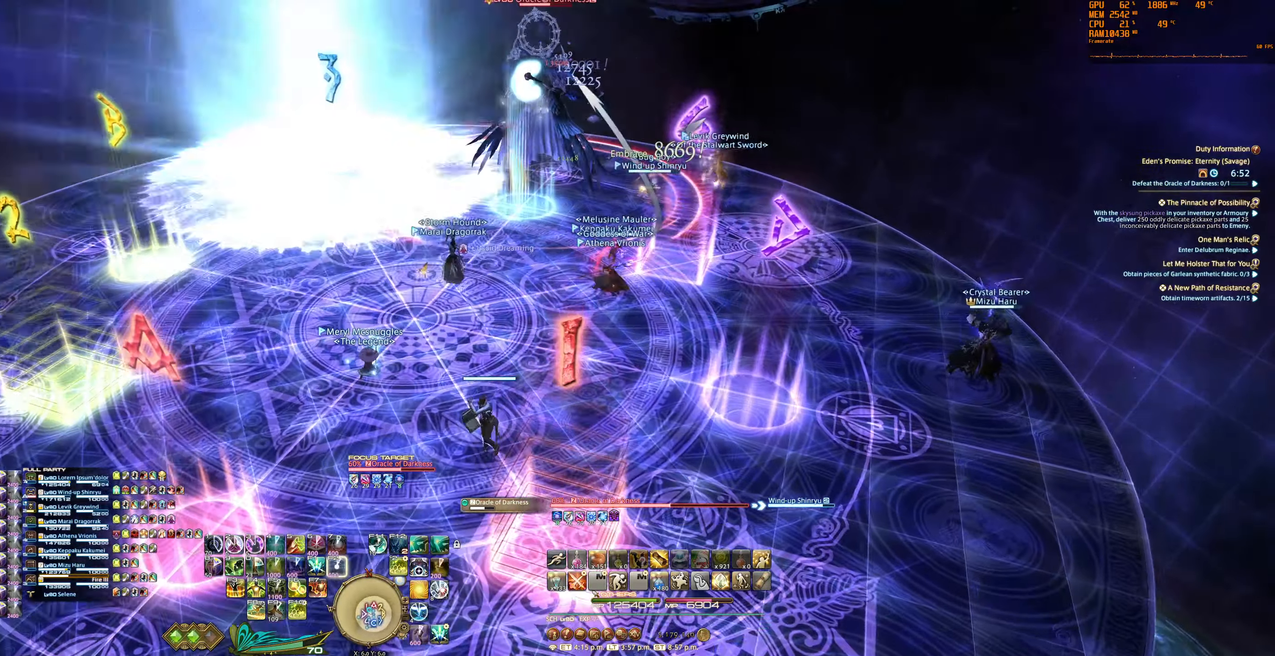
{"keys": ["a", "w"], "mouse": ["right"], "events": [[34, "a", "down"], [67, "f2", "up"]]}
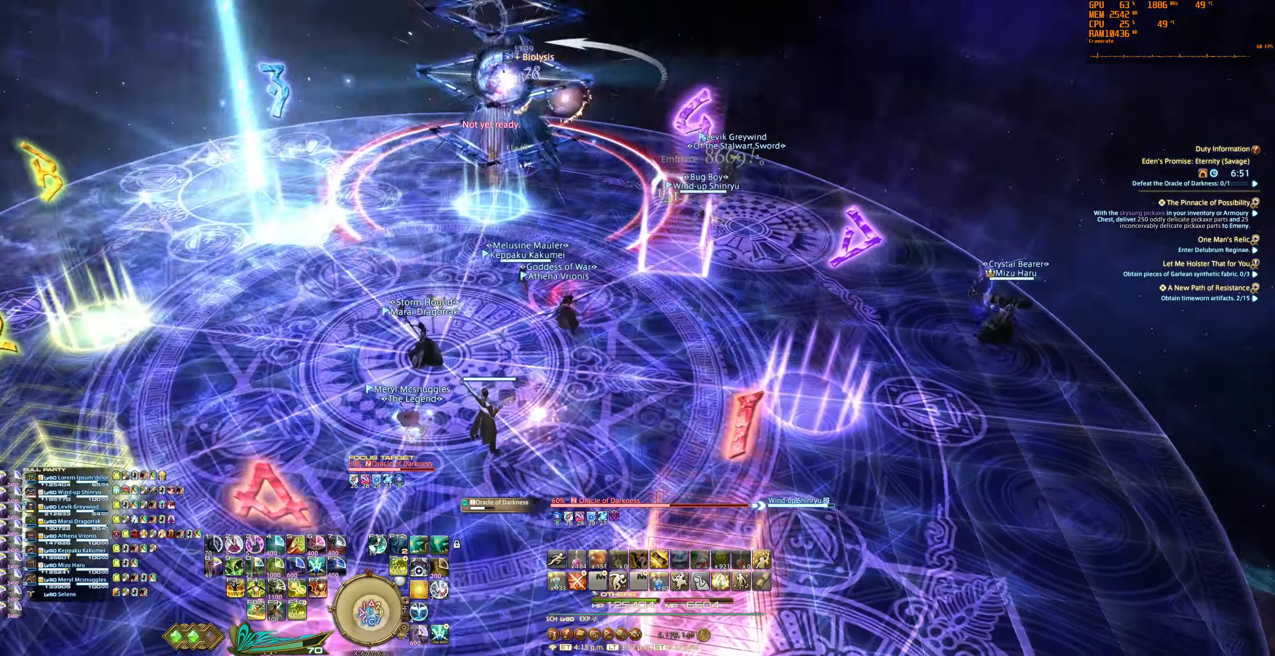
{"keys": ["w"], "mouse": [], "events": [[400, "a", "up"], [434, "mouse_right", "up"]]}
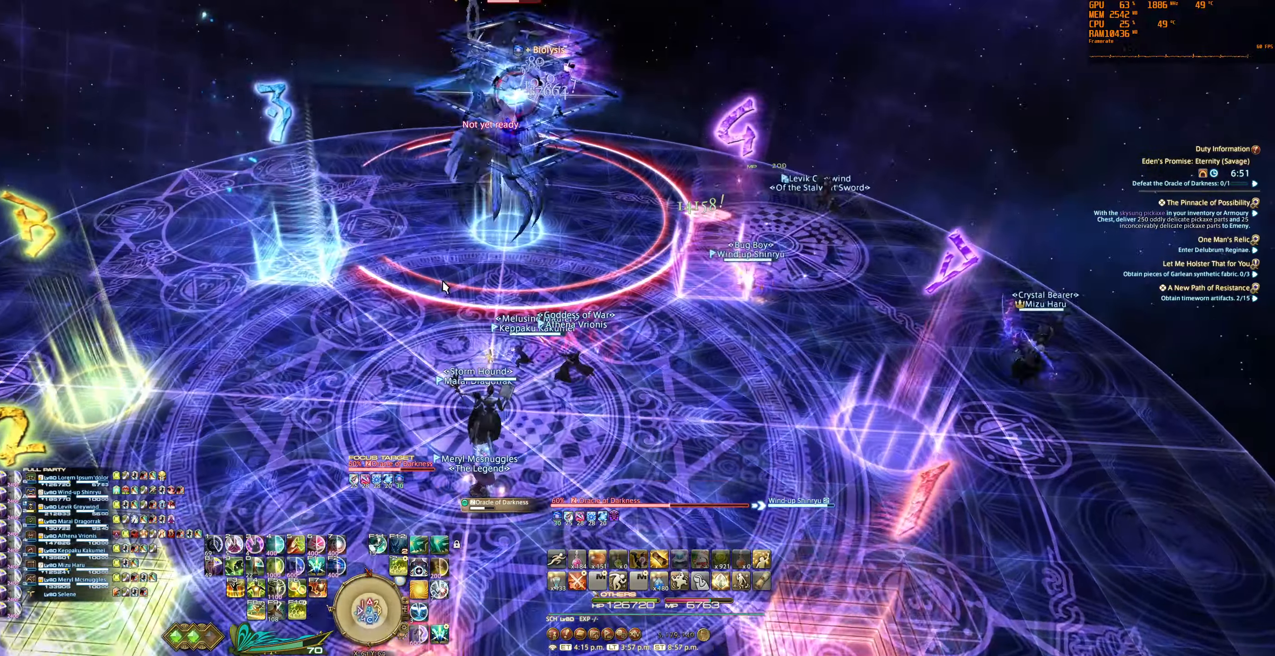
{"keys": ["a"], "mouse": ["right"], "events": [[167, "w", "up"], [467, "a", "down"], [467, "mouse_right", "down"]]}
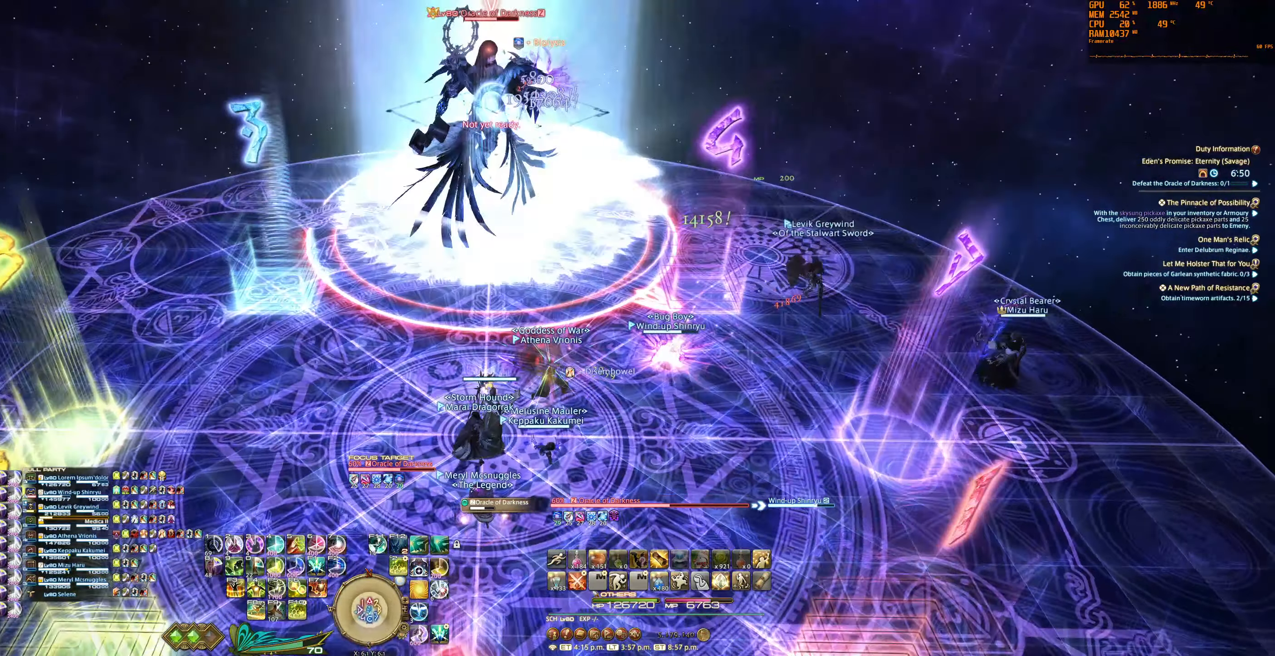
{"keys": [], "mouse": ["right"], "events": [[67, "a", "up"], [200, "7", "down"], [267, "7", "up"], [267, "tab", "down"], [367, "tab", "up"], [400, "7", "down"], [434, "7", "up"]]}
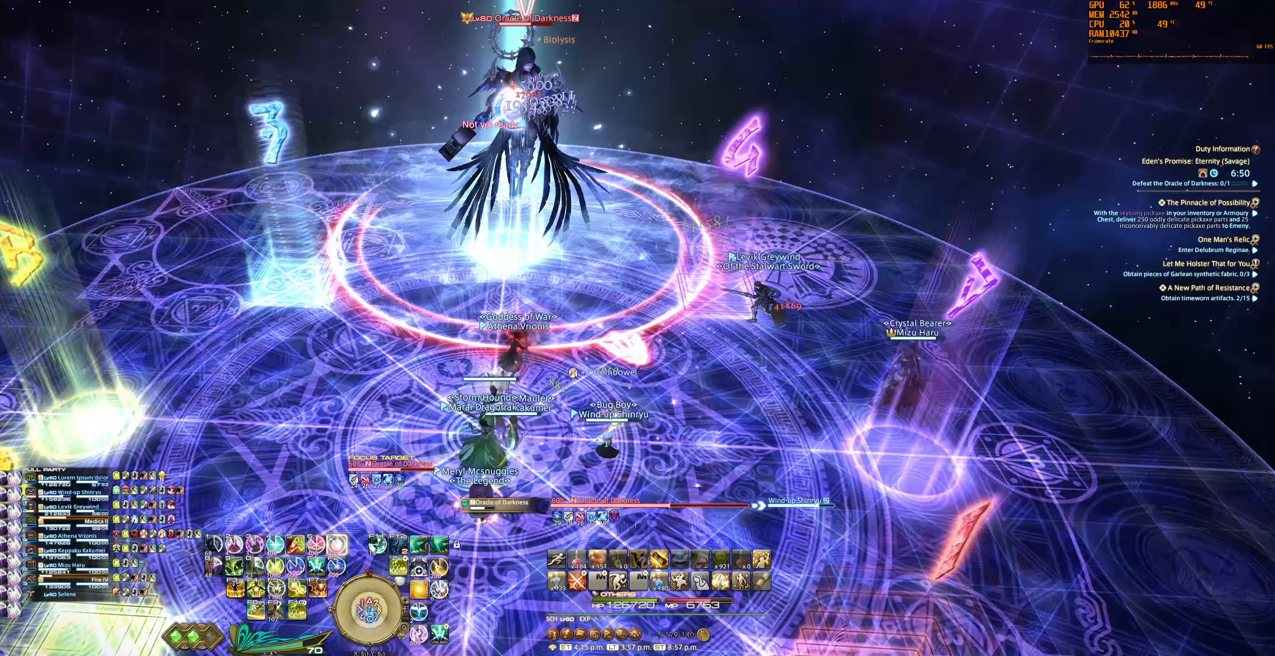
{"keys": [], "mouse": ["right"], "events": [[67, "7", "down"], [100, "7", "up"], [233, "7", "down"], [267, "7", "up"], [400, "7", "down"], [433, "7", "up"]]}
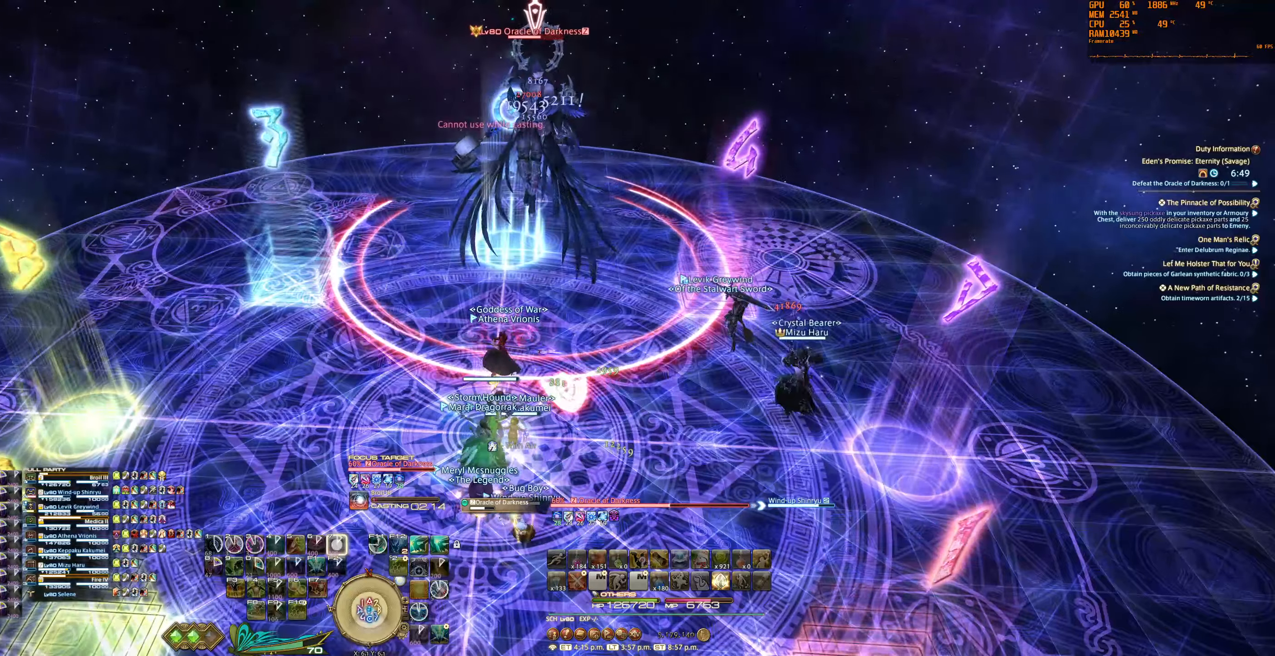
{"keys": [], "mouse": ["right"], "events": [[67, "7", "down"], [100, "7", "up"], [233, "7", "down"], [300, "7", "up"], [400, "7", "down"], [467, "7", "up"]]}
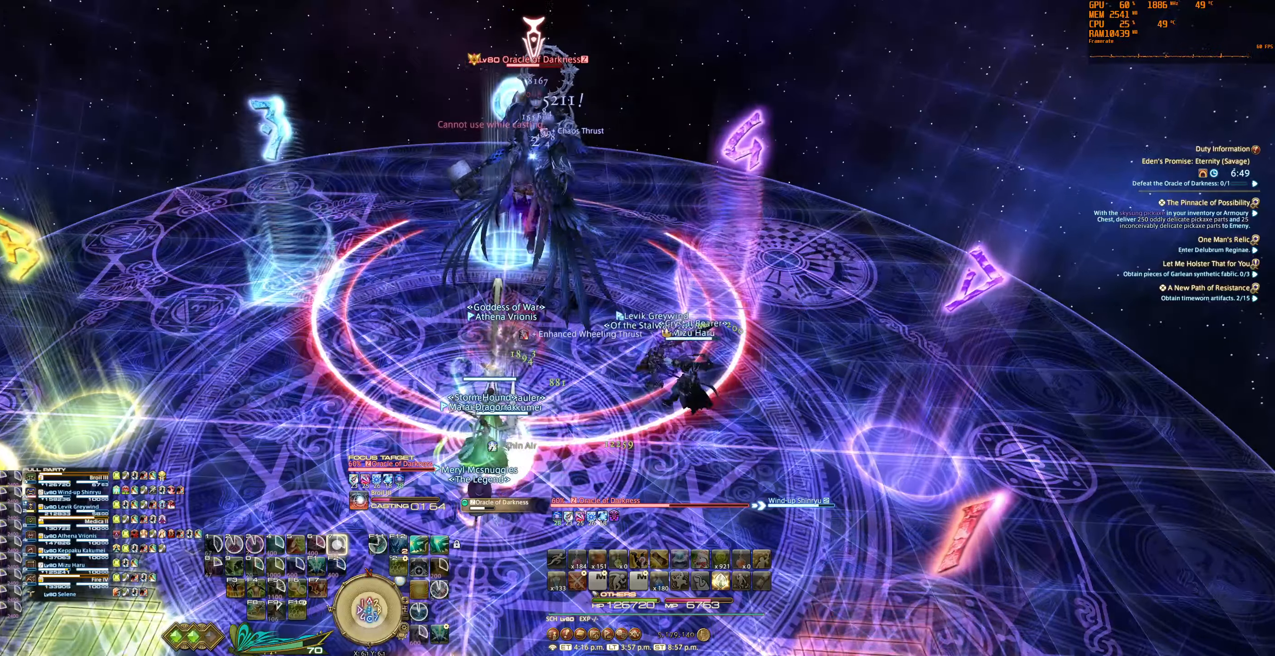
{"keys": [], "mouse": ["right"], "events": [[67, "7", "down"], [133, "7", "up"], [267, "7", "down"], [333, "7", "up"], [433, "7", "down"], [500, "7", "up"]]}
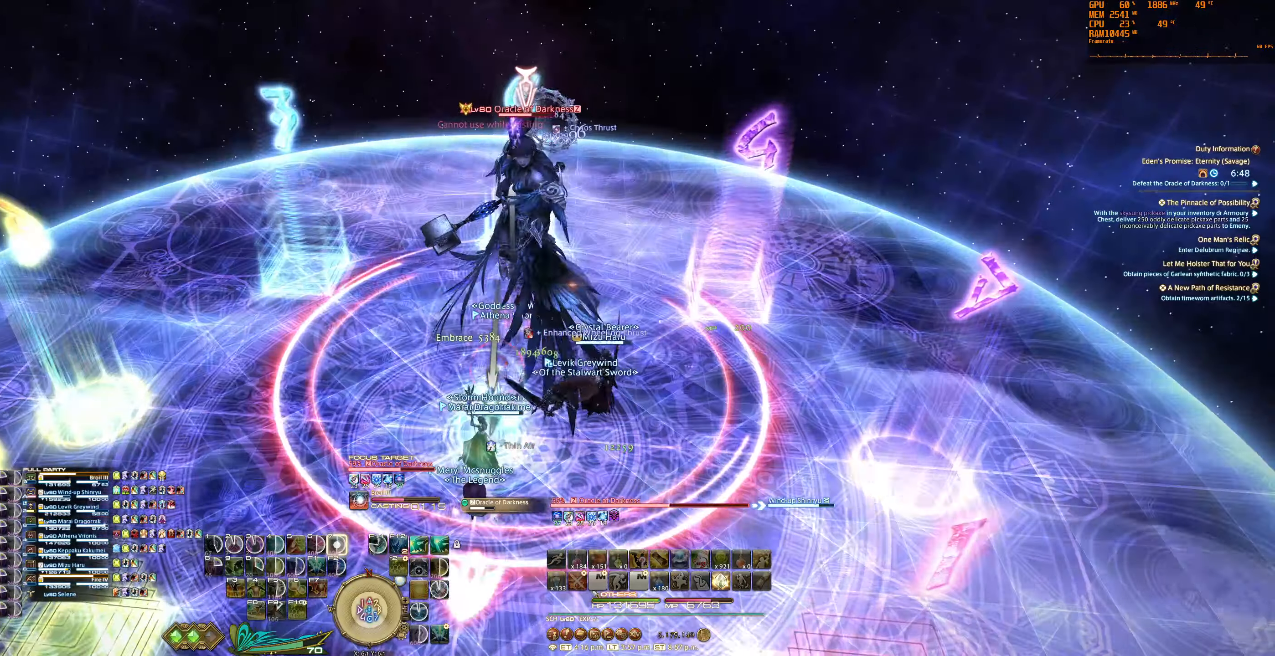
{"keys": [], "mouse": ["right"], "events": []}
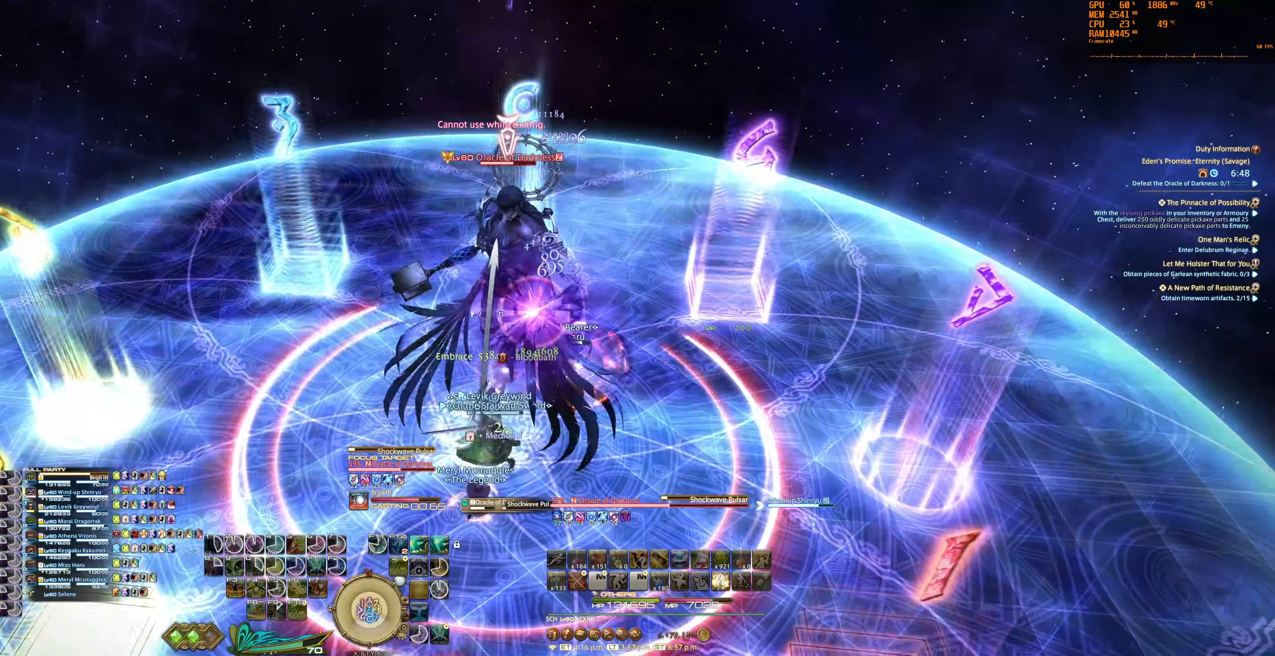
{"keys": [], "mouse": ["right"], "events": []}
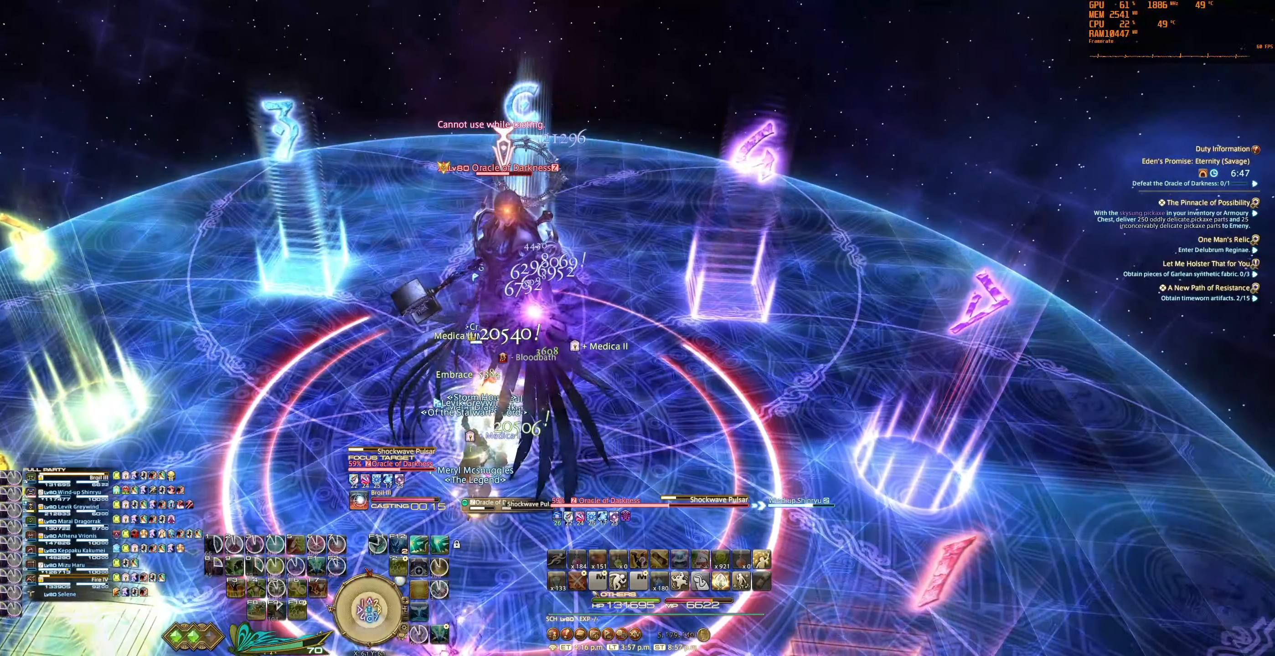
{"keys": [], "mouse": ["right"], "events": [[300, "tab", "down"], [333, "s", "down"], [367, "7", "down"], [433, "7", "up"], [433, "tab", "up"], [467, "s", "up"]]}
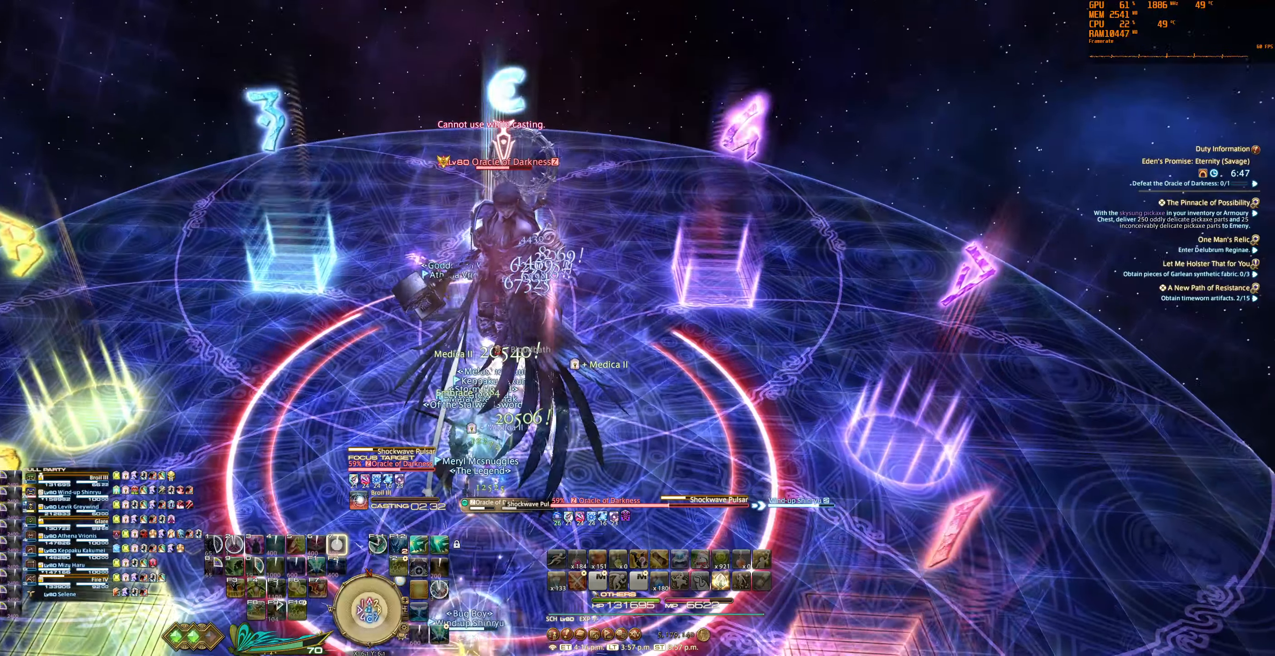
{"keys": [], "mouse": ["right"], "events": [[67, "7", "down"], [100, "7", "up"], [233, "7", "down"], [300, "7", "up"], [400, "7", "down"], [433, "7", "up"]]}
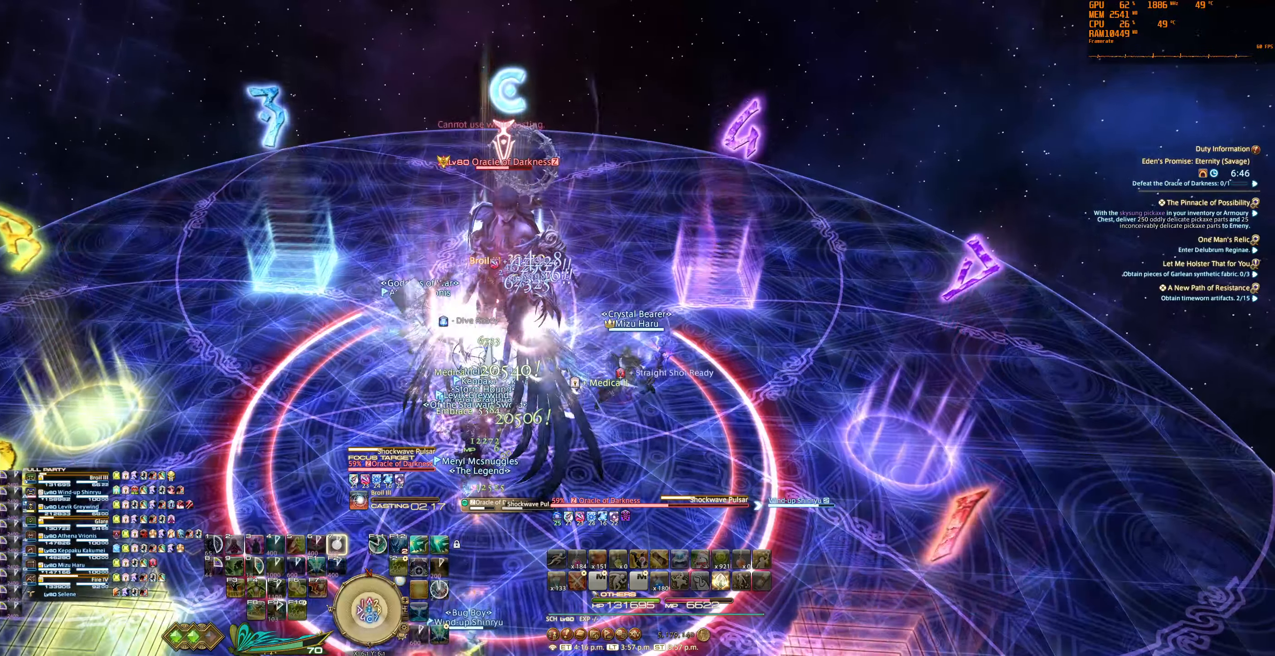
{"keys": [], "mouse": ["right"], "events": [[67, "7", "down"], [100, "7", "up"], [233, "7", "down"], [267, "7", "up"], [367, "7", "down"], [433, "7", "up"]]}
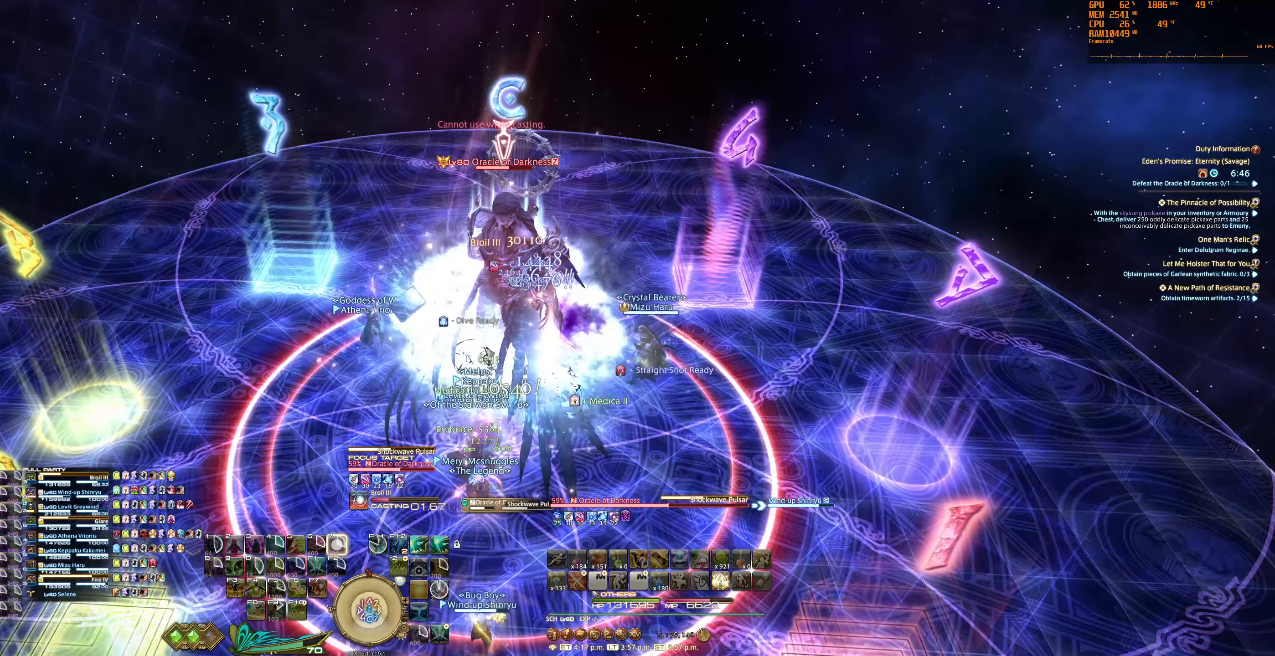
{"keys": [], "mouse": ["right"], "events": [[33, "7", "down"], [100, "7", "up"]]}
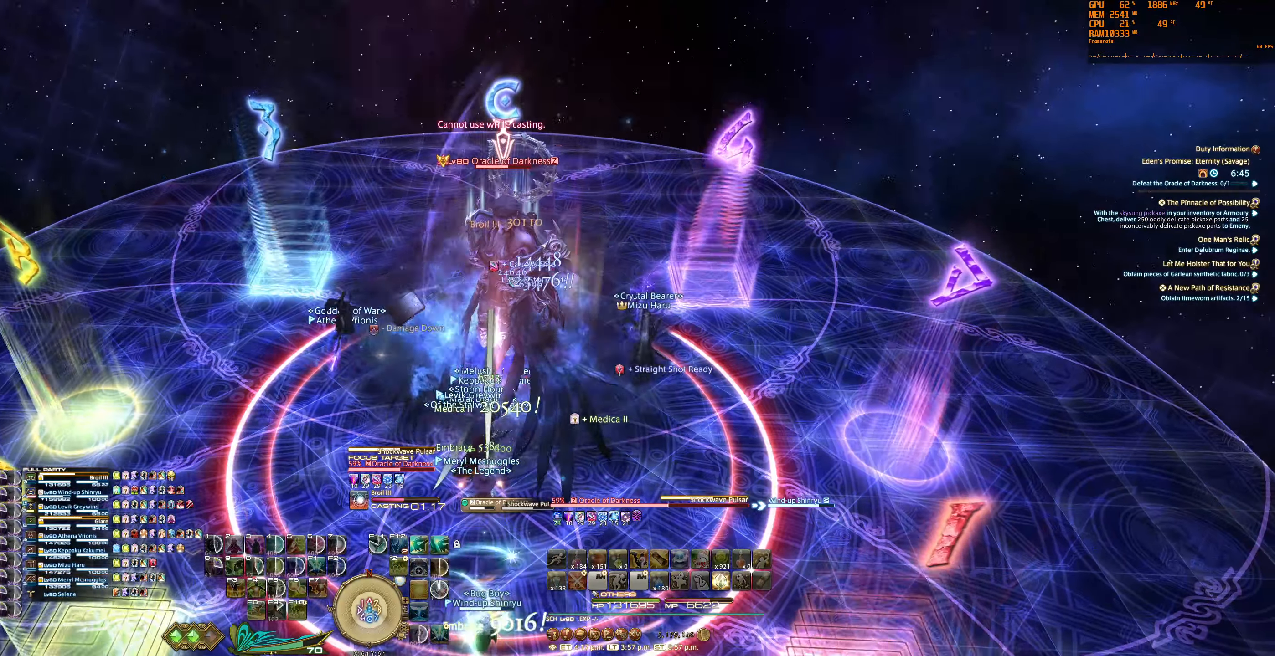
{"keys": [], "mouse": ["right"], "events": []}
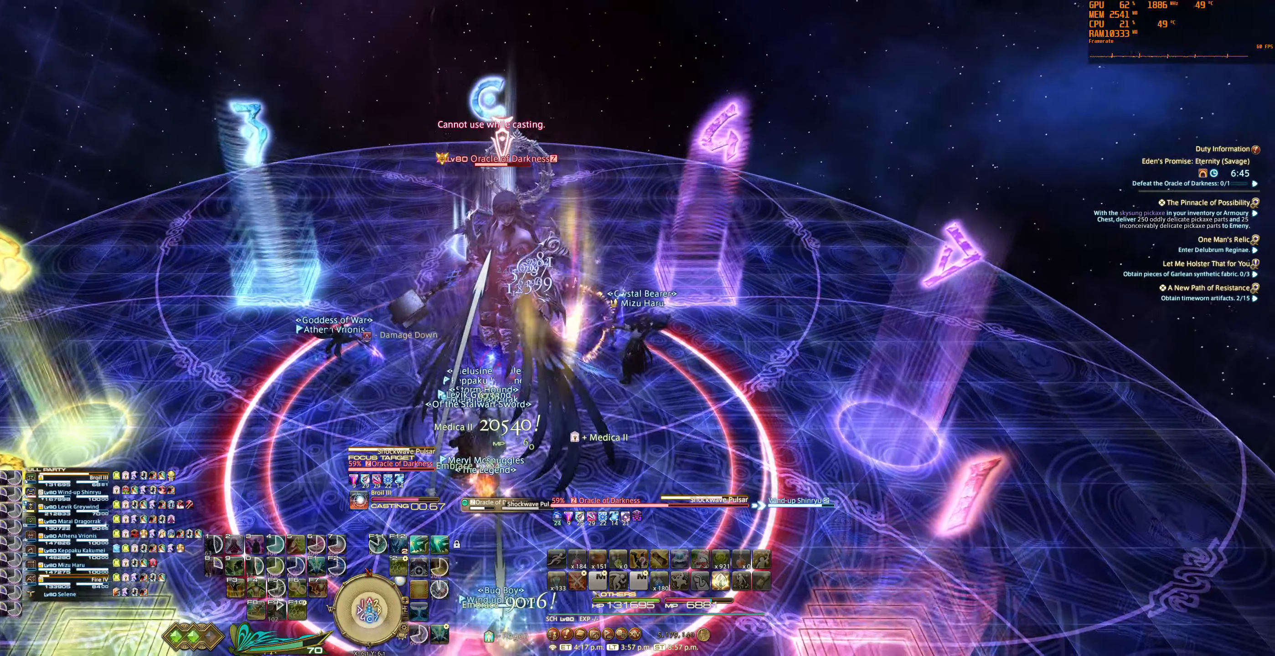
{"keys": [], "mouse": ["right"], "events": []}
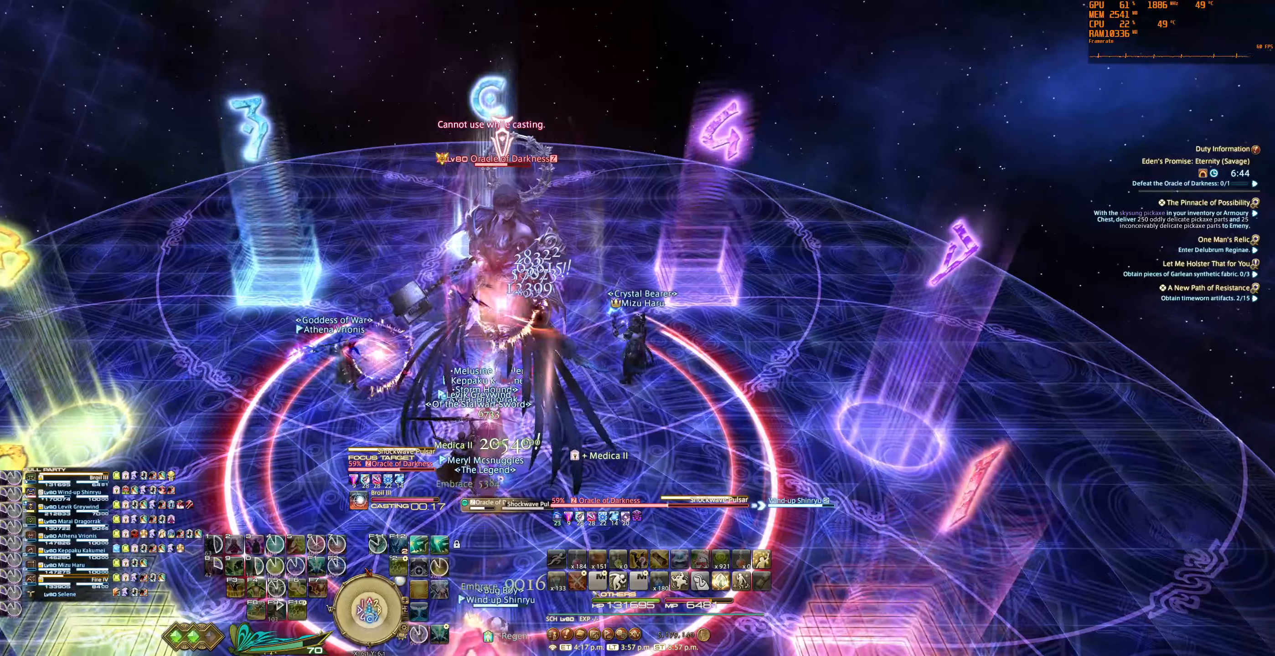
{"keys": ["f6"], "mouse": ["right"], "events": [[466, "f6", "down"]]}
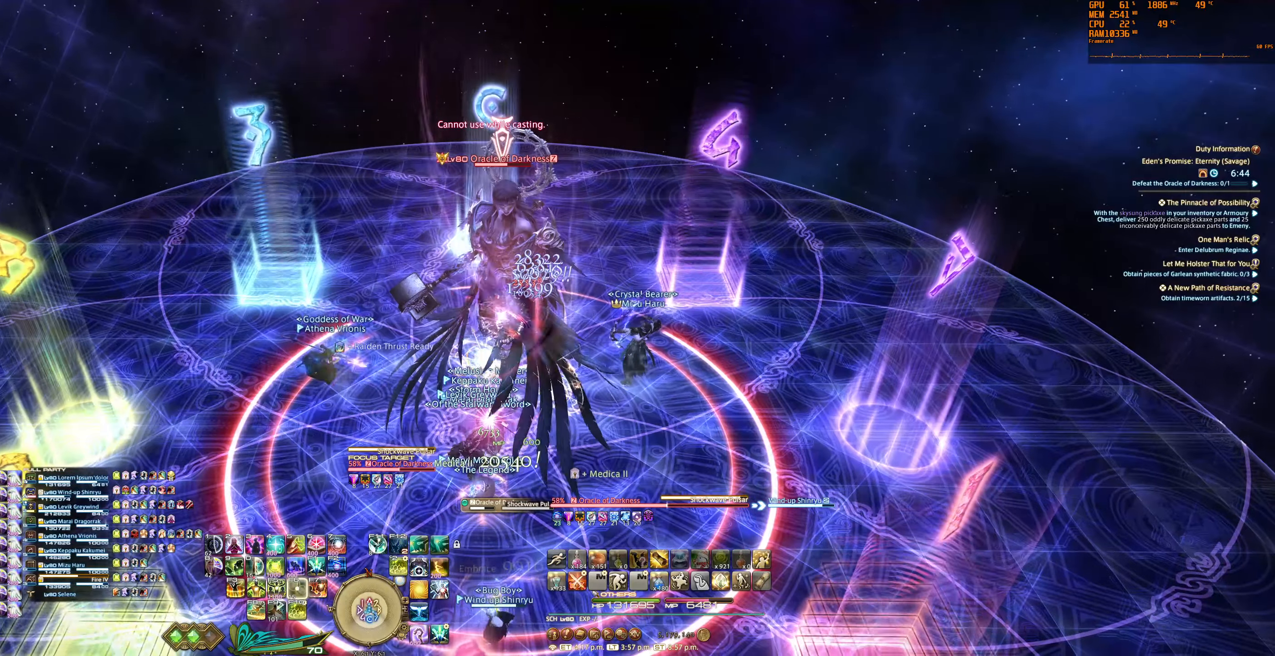
{"keys": [], "mouse": ["right"], "events": [[100, "f6", "up"]]}
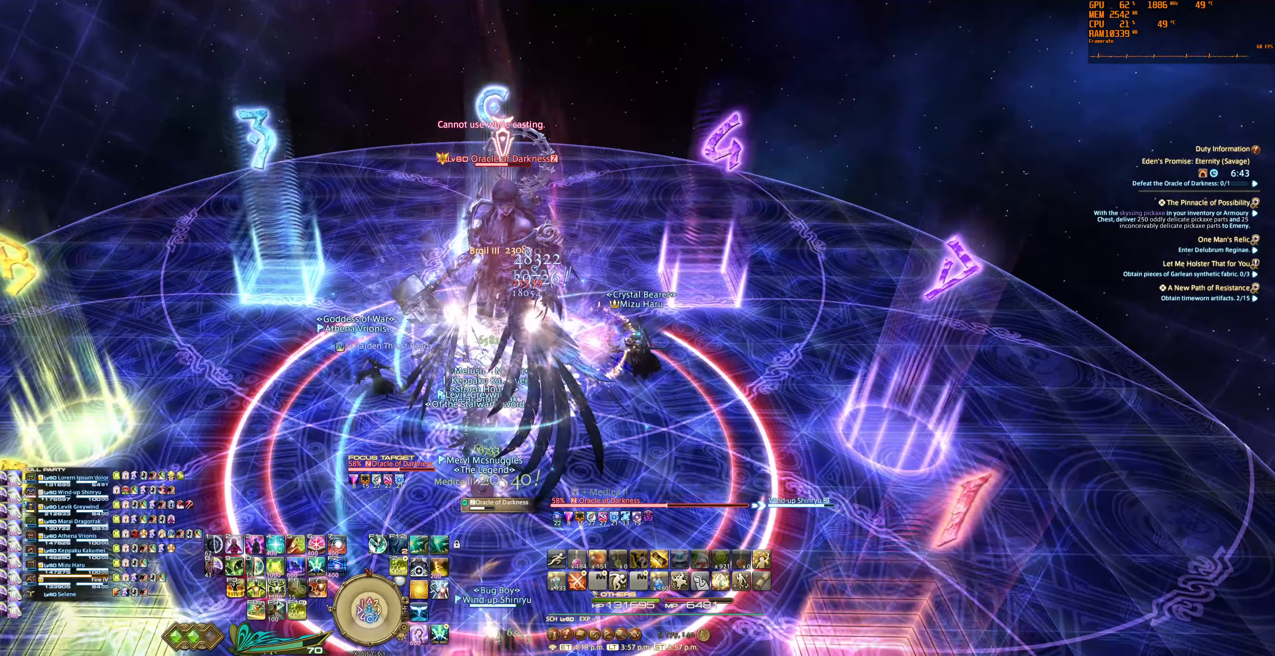
{"keys": [], "mouse": ["right"], "events": []}
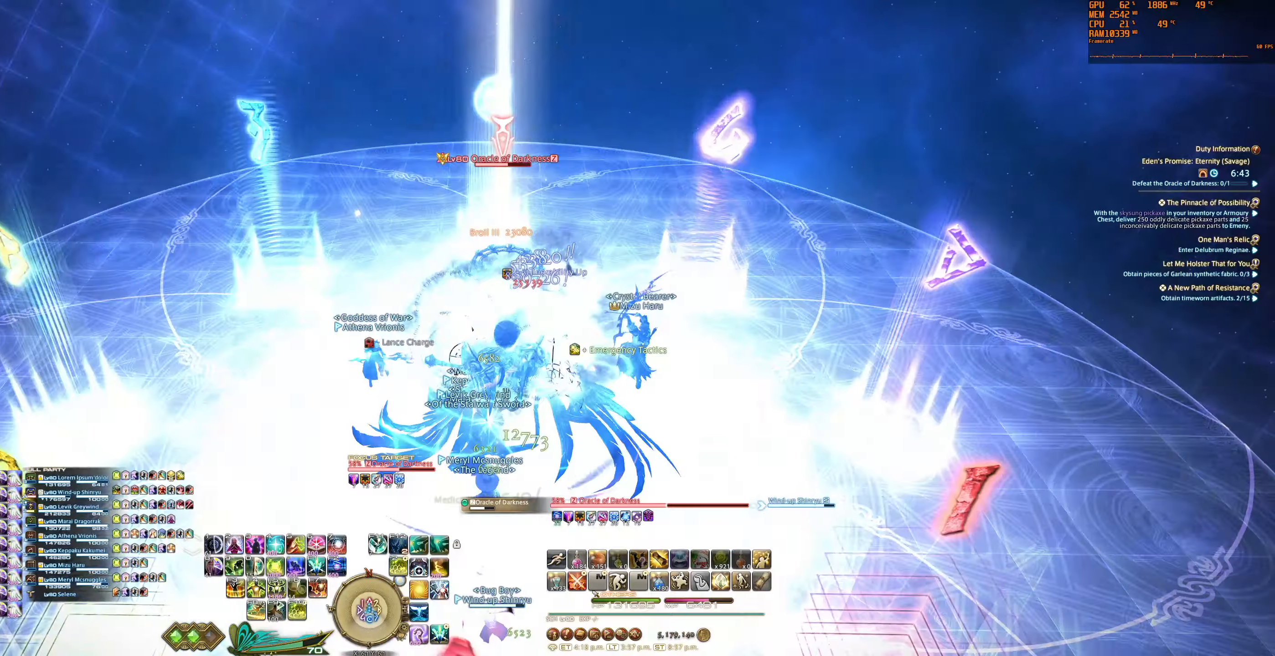
{"keys": [], "mouse": ["right"], "events": [[133, "f5", "down"], [333, "f5", "up"]]}
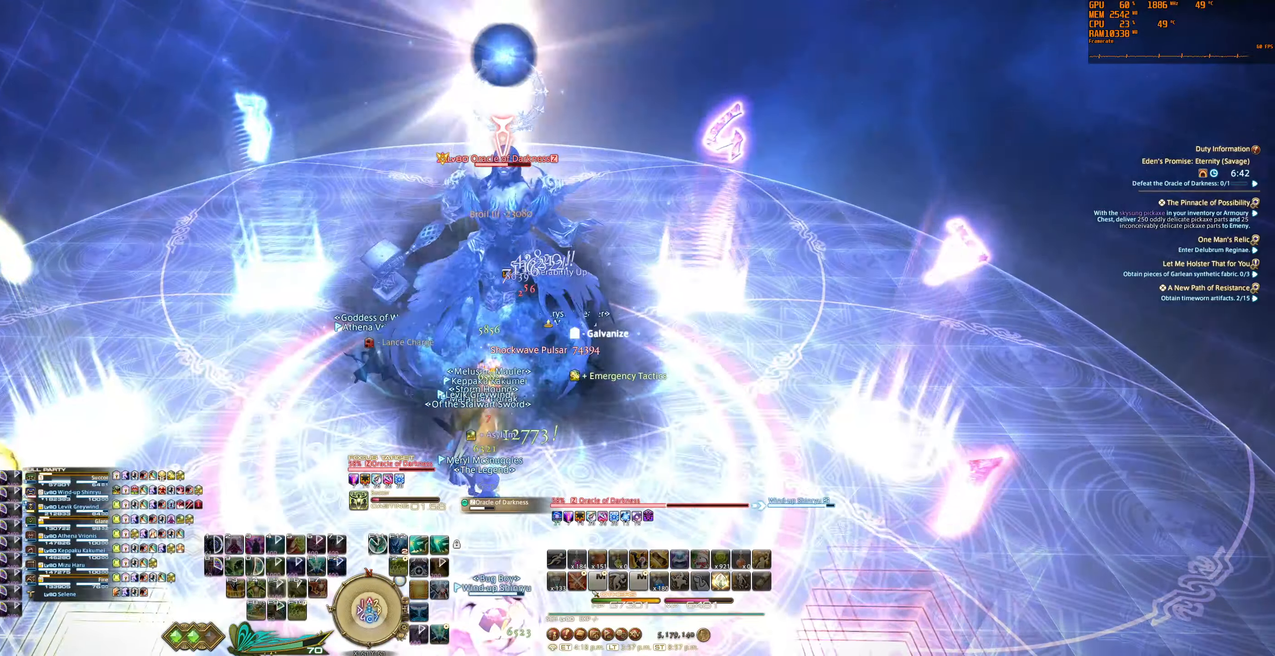
{"keys": [], "mouse": ["right"], "events": []}
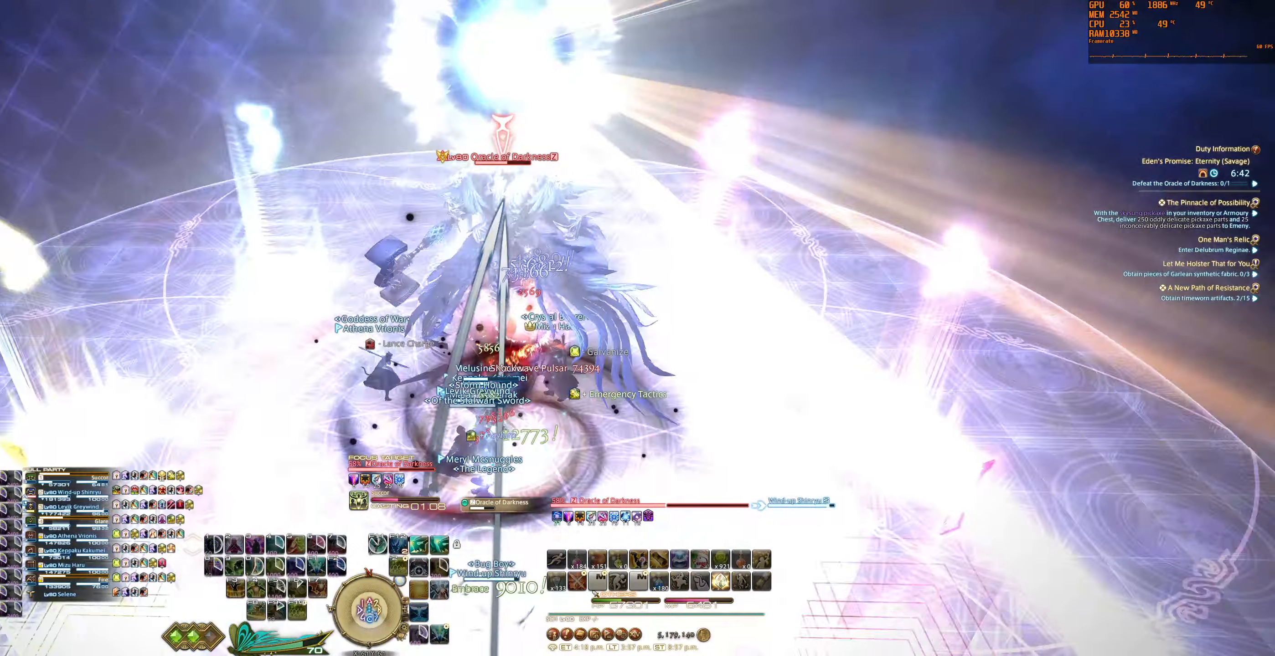
{"keys": [], "mouse": ["right"], "events": []}
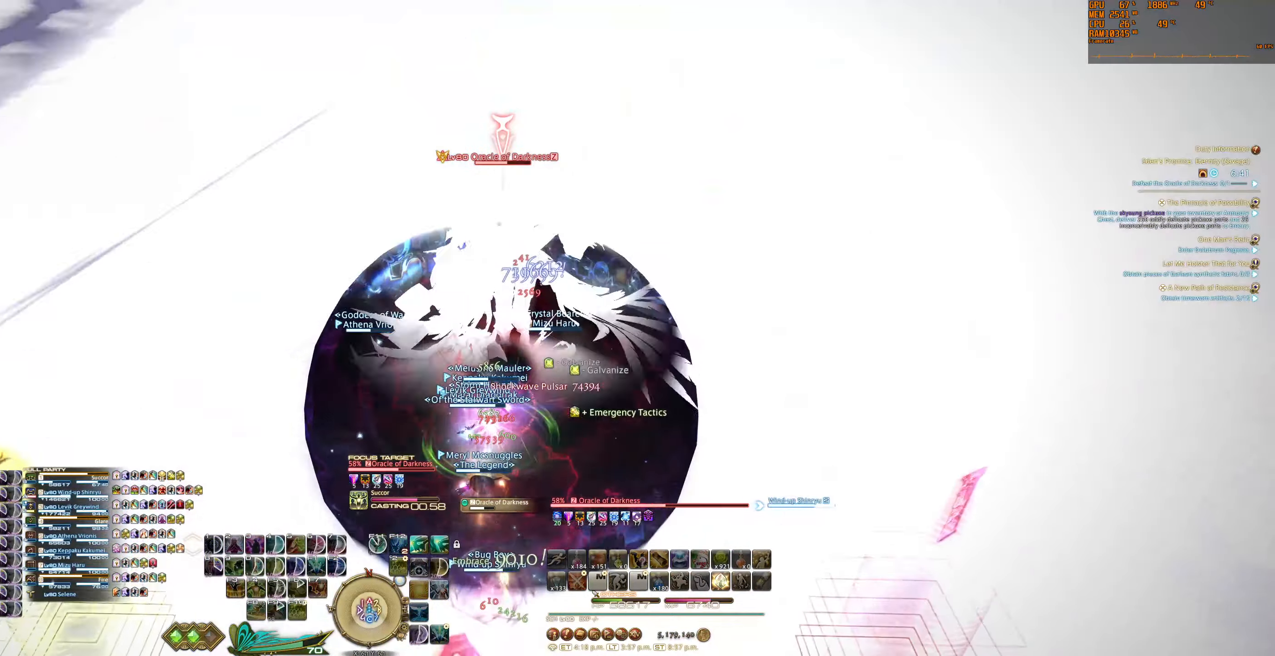
{"keys": [], "mouse": ["right"], "events": []}
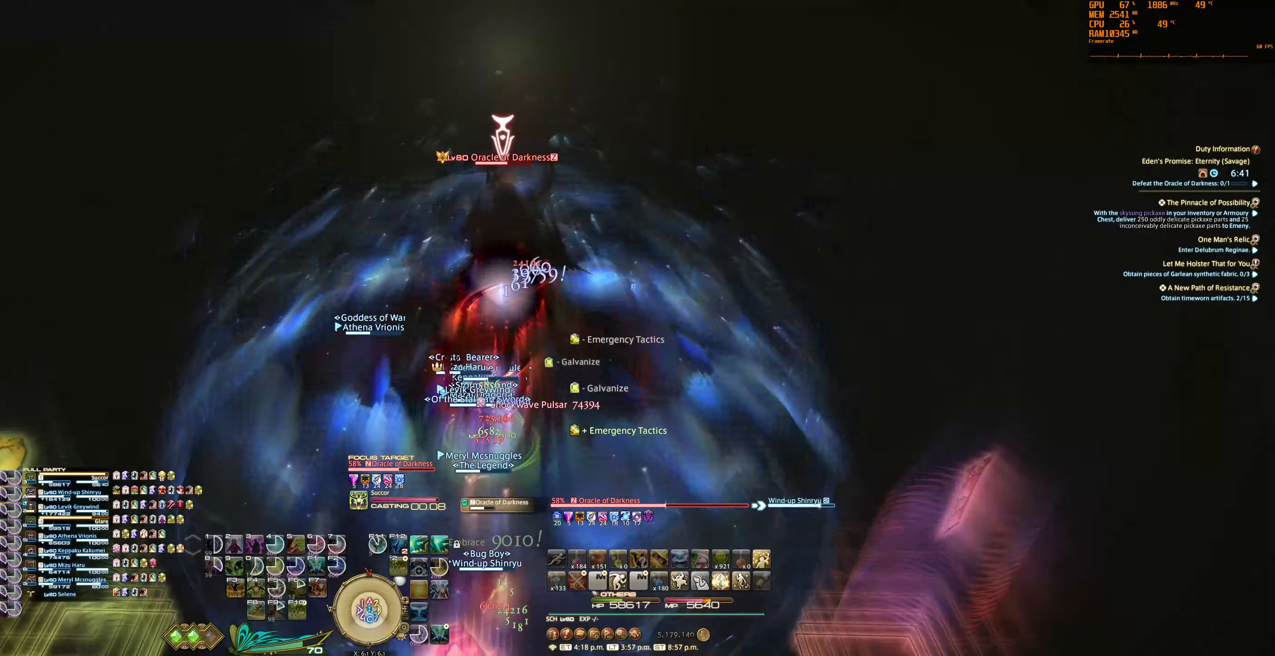
{"keys": [], "mouse": ["right"], "events": [[33, "tab", "down"], [166, "tab", "up"], [200, "6", "down"], [233, "tab", "down"], [300, "6", "up"], [333, "tab", "up"], [400, "6", "down"], [466, "6", "up"]]}
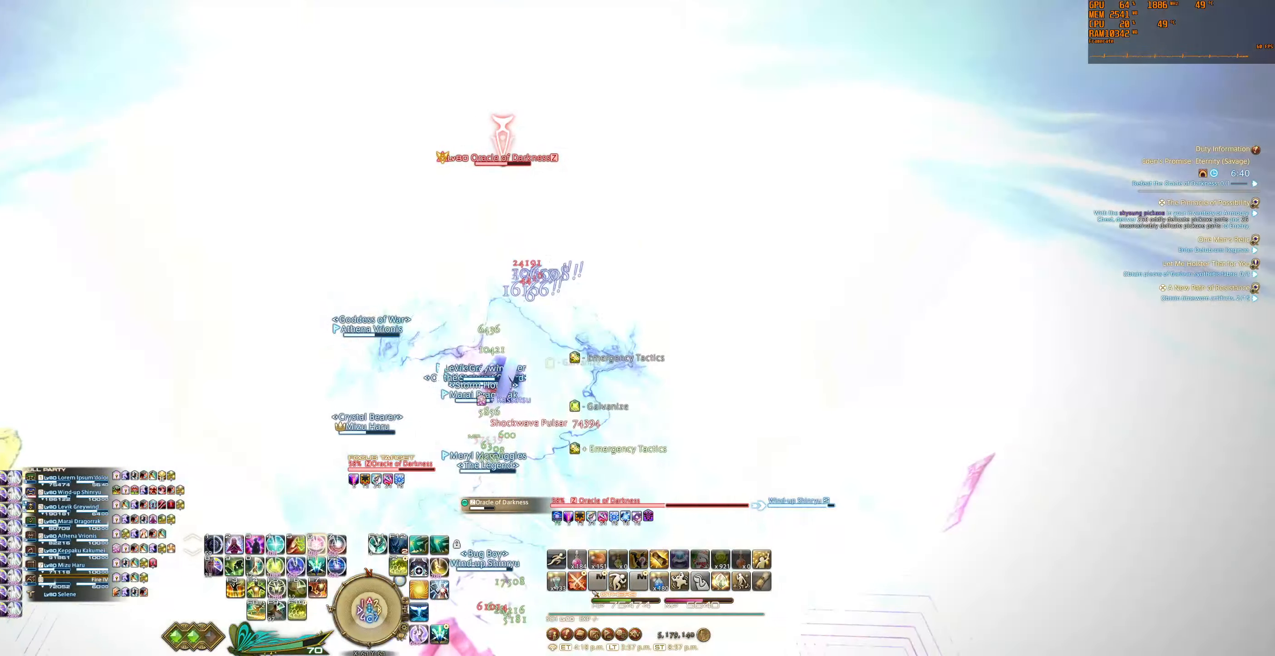
{"keys": ["5"], "mouse": [], "events": [[33, "6", "down"], [66, "mouse_right", "up"], [133, "6", "up"], [300, "6", "down"], [400, "6", "up"], [500, "5", "down"]]}
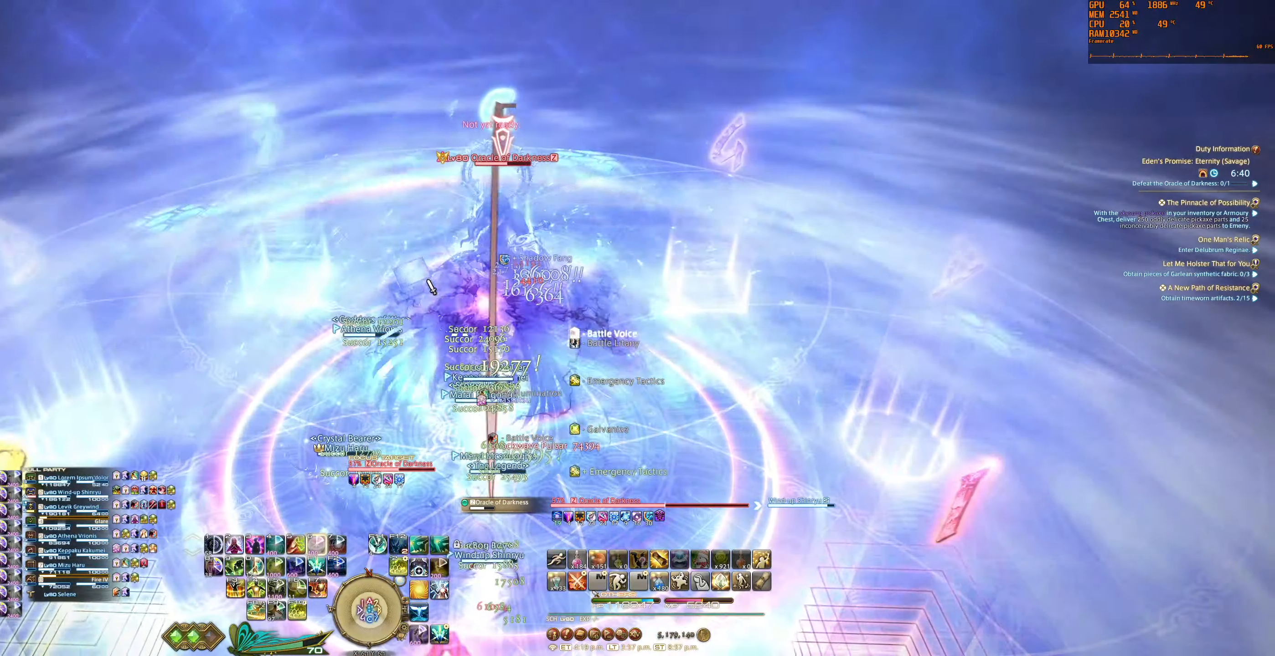
{"keys": ["5"], "mouse": ["right"], "events": [[66, "5", "up"], [166, "5", "down"], [233, "5", "up"], [333, "5", "down"], [366, "5", "up"], [433, "5", "down"], [433, "mouse_right", "down"]]}
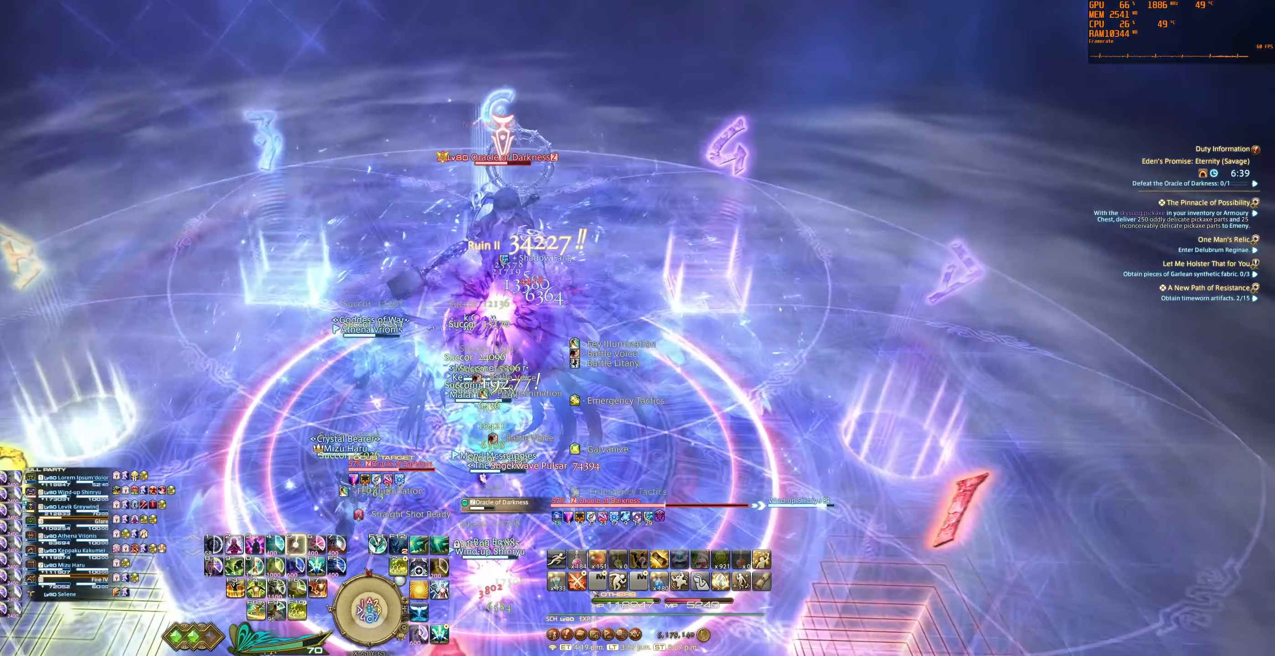
{"keys": ["tab"], "mouse": ["right"], "events": [[33, "5", "up"], [400, "tab", "down"]]}
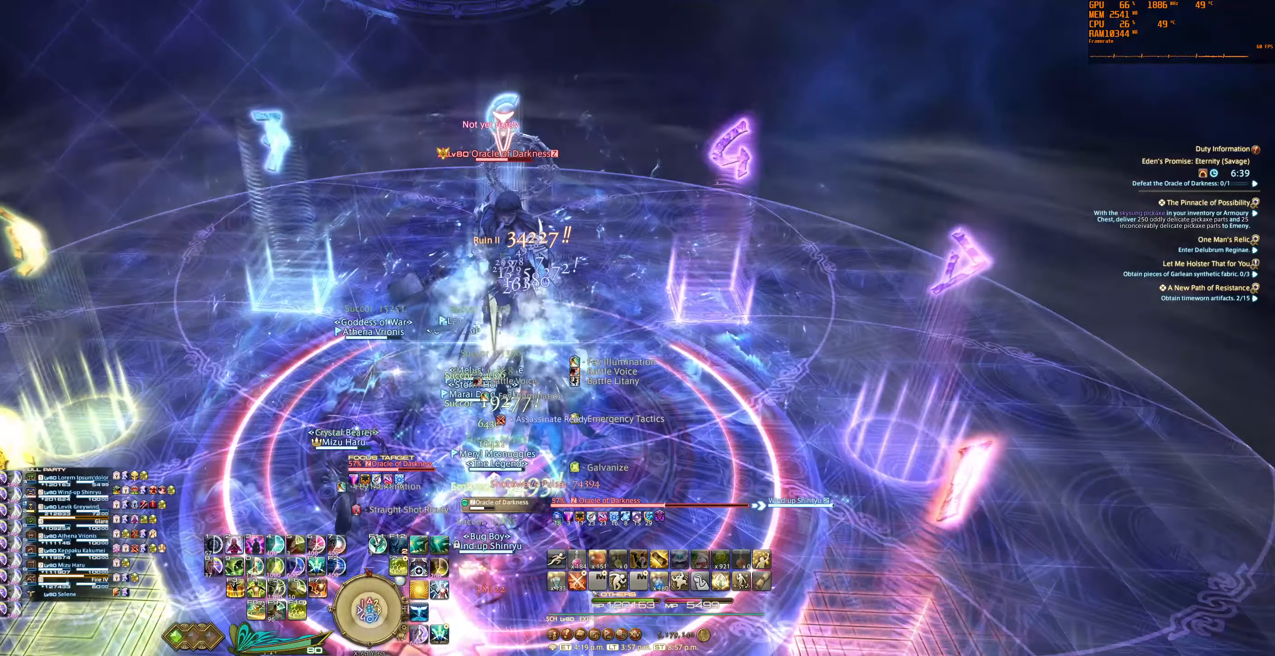
{"keys": [], "mouse": ["right"], "events": [[34, "tab", "up"], [134, "f10", "down"], [234, "f10", "up"], [300, "f10", "down"], [400, "f10", "up"]]}
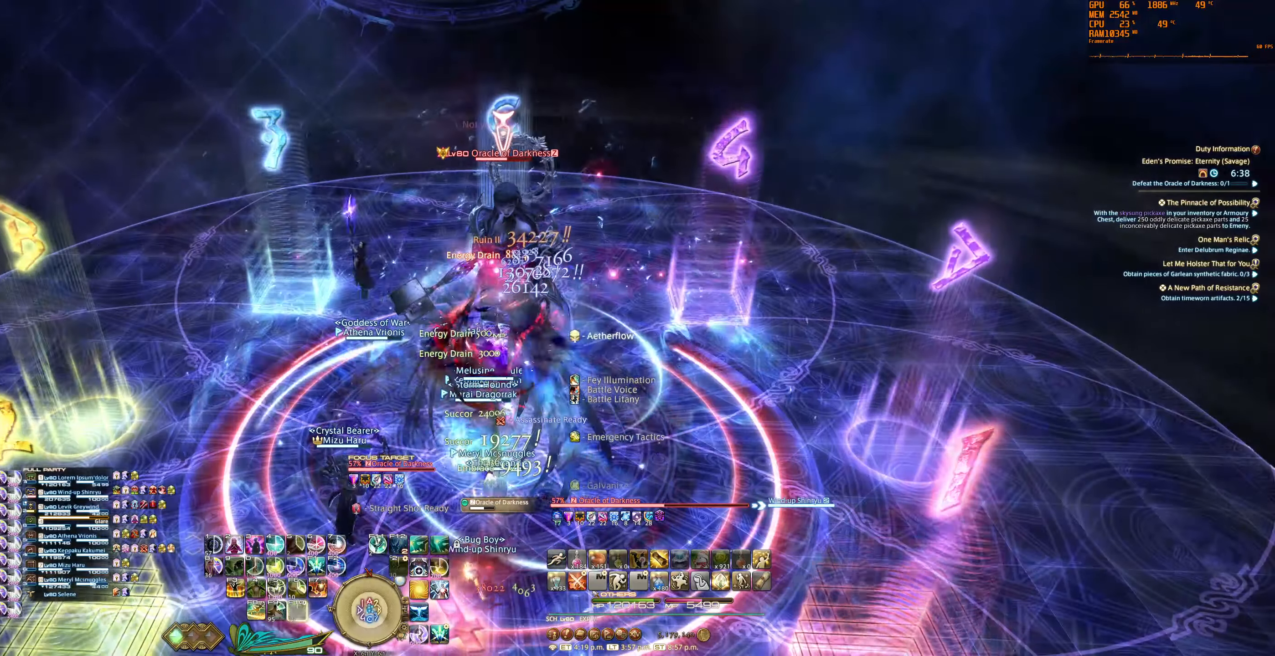
{"keys": [], "mouse": ["right"], "events": [[300, "tab", "down"], [434, "tab", "up"]]}